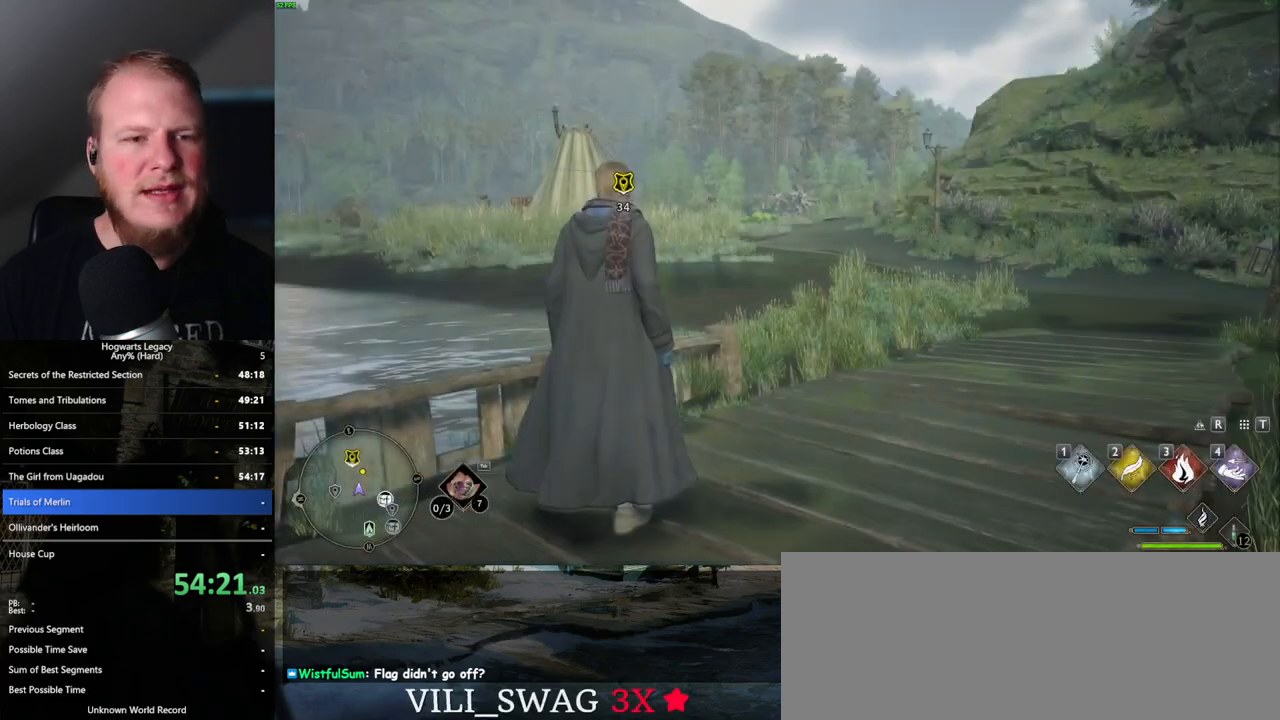
Gameplay with keyboard and mouse; each line is a JSON object with the keys and mouse buttons held at the frame after it. "events" lists presses ("down") and releases ("up") of ".", "/", "0", "1", "2", "3", "4", "5", "6", "7", "8", "9", "a", "alt_l", "alt_r", "b", "backslash", "backspace", "c", "caps_lock", "comma", "ctrl_l", "ctrl_r", "d", "e", "equals", "escape", "f", "f1", "f10", "f11", "f12", "f2", "f3", "f4", "f5", "f6", "f7", "f8", "f9", "g", "h", "i", "j", "k", "l", "lbracket", "m", "minus", "n", "o", "p", "q", "quote", "r", "rbracket", "return", "s", "semicolon", "shift_l", "shift_r", "space", "super_l", "super_r", "t", "tab", "tilde", "u", "v", "w", "x", "y", "z", "mouse_left", "mouse_wheel", "mouse_right", "mouse_mb4" and "mouse_mb5" between this image and that frame as [ms after this image, input, new state], when the widget could be followed in between. "mouse_left", "mouse_wheel", "mouse_right", "mouse_mb4", "mouse_mb5" = the "left", "wheel", "right", "mb4", "mb5" buttons of the "mouse" list. No other keys are recorded. "wheel" means that the mouse wheel is clicked or scrolled. Mouse movement is not recorded.
{"keys": ["shift_l", "w"], "mouse": [], "events": [[183, "d", "down"], [200, "w", "down"], [317, "space", "down"], [383, "d", "up"], [433, "shift_l", "down"], [483, "space", "up"]]}
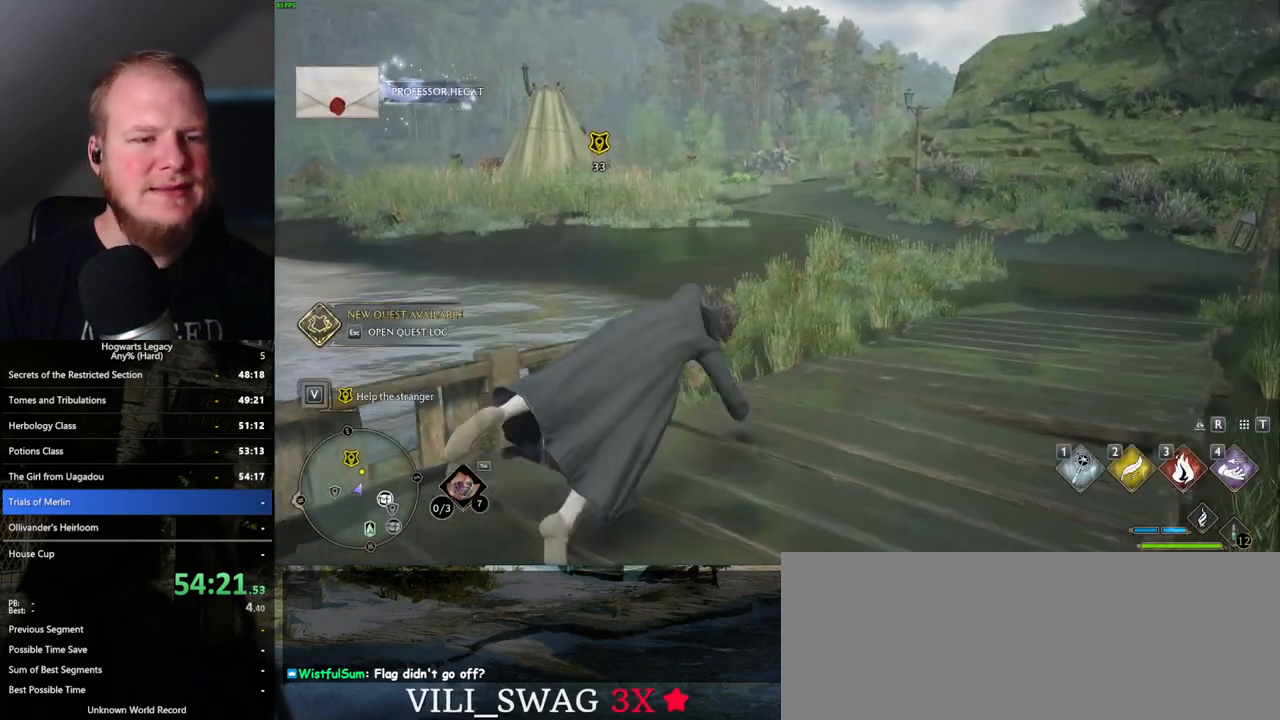
{"keys": ["w"], "mouse": [], "events": [[67, "shift_l", "up"]]}
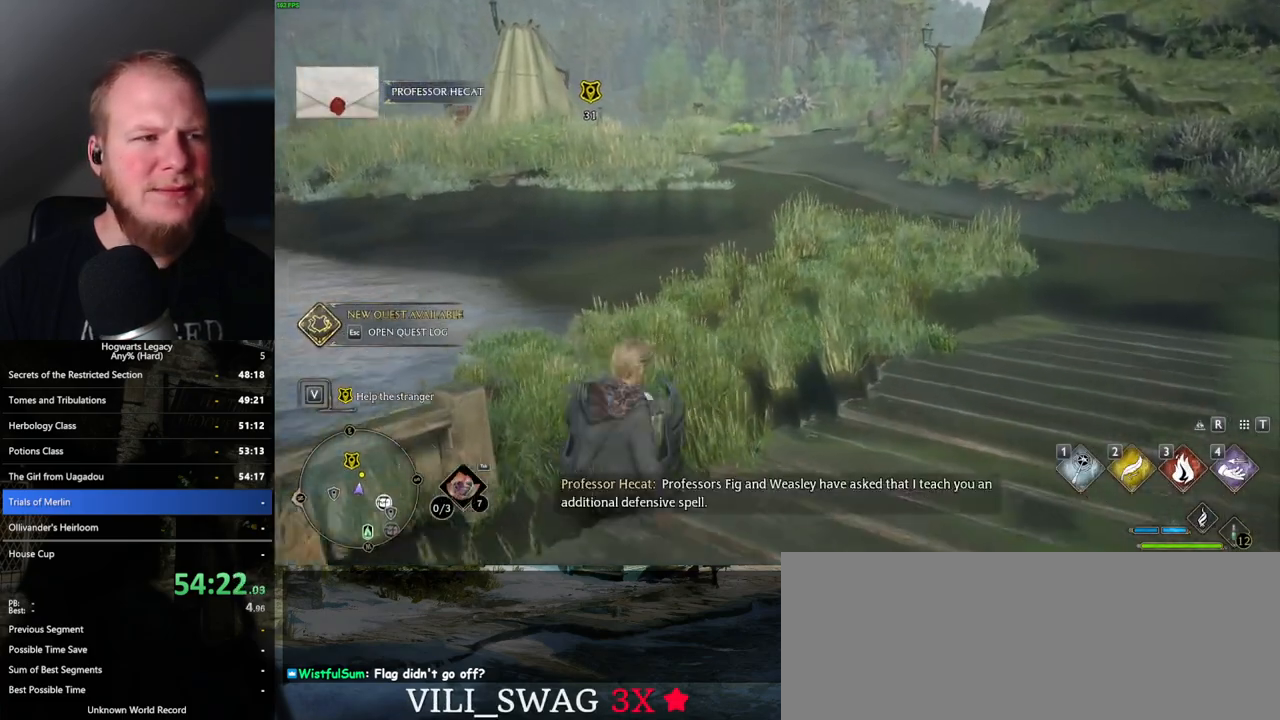
{"keys": ["w"], "mouse": [], "events": []}
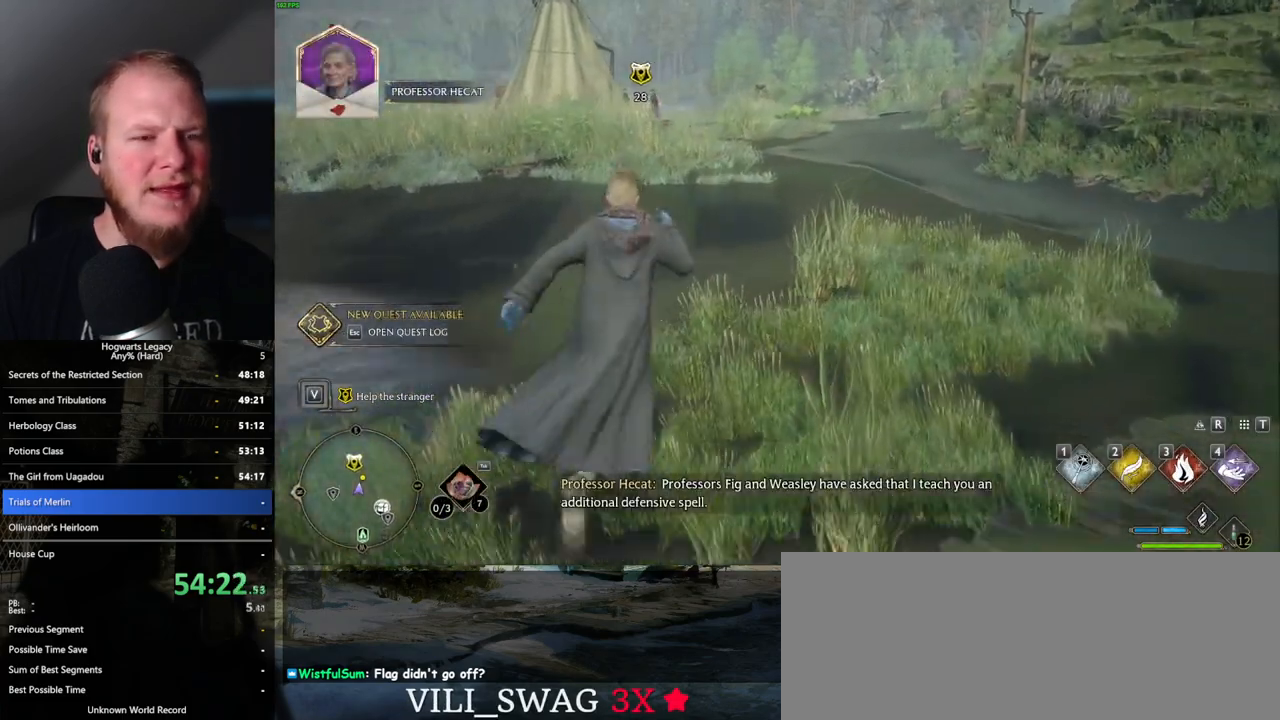
{"keys": ["w"], "mouse": [], "events": []}
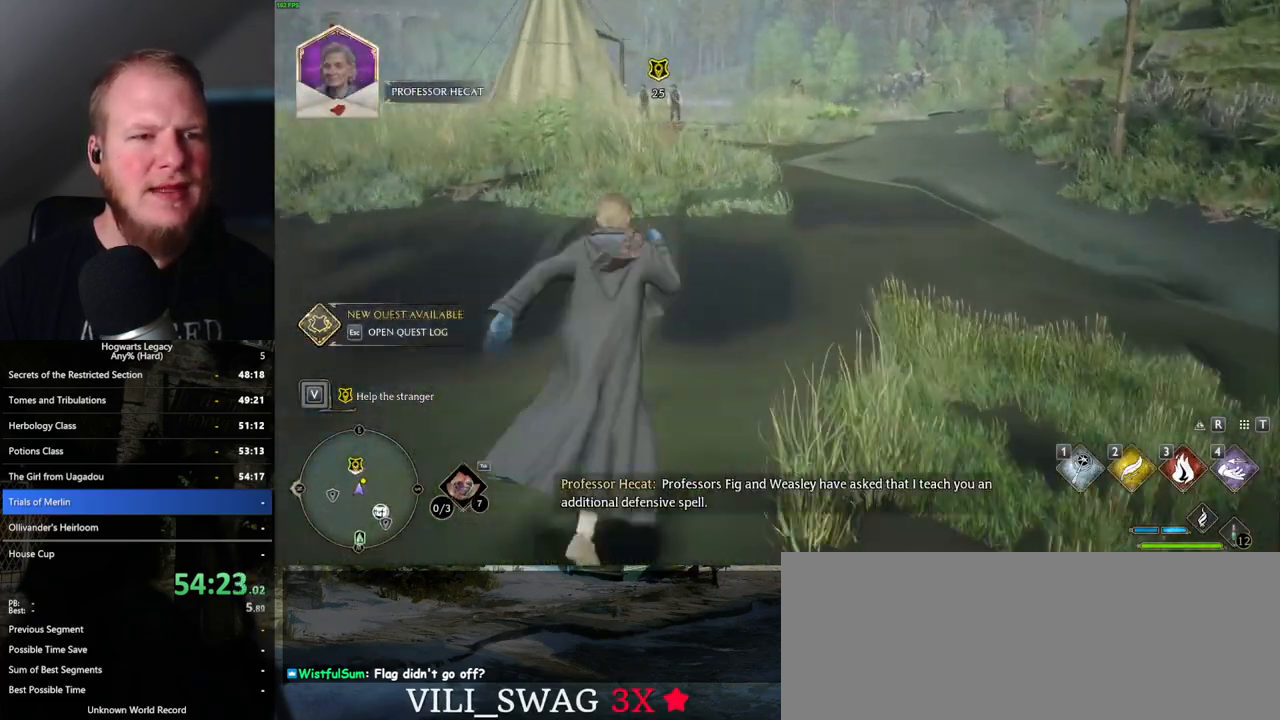
{"keys": ["w"], "mouse": [], "events": []}
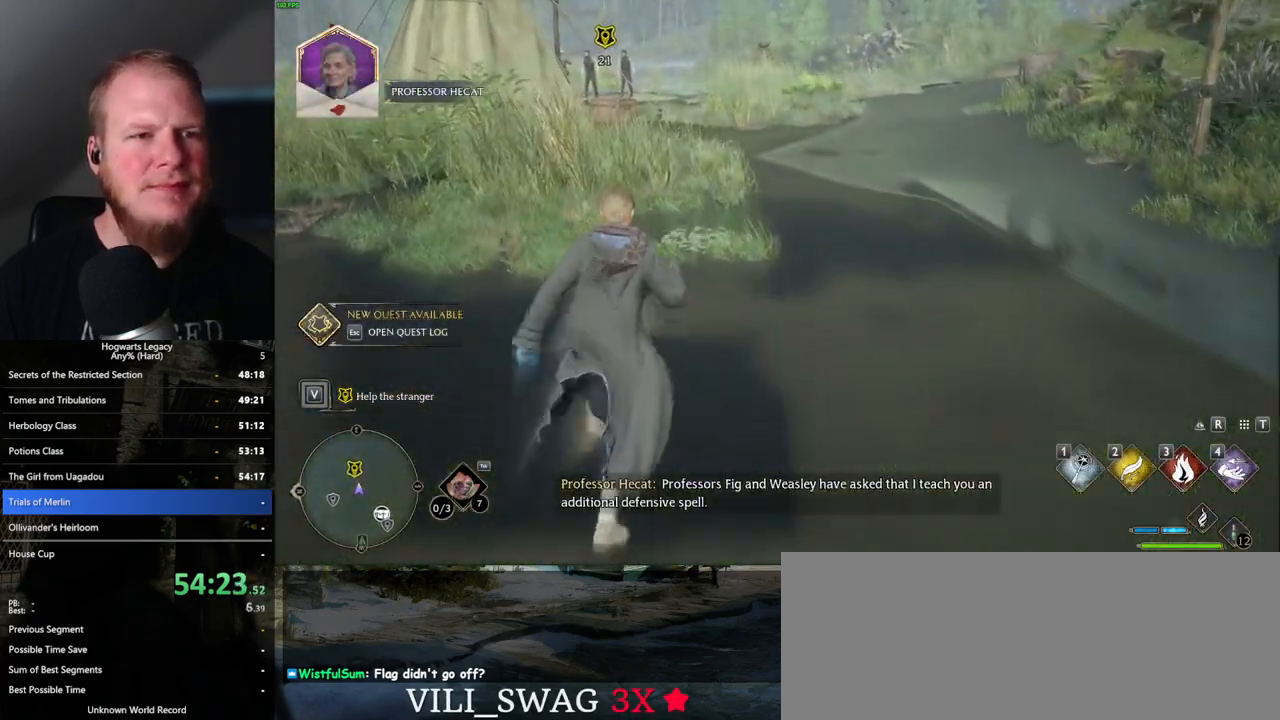
{"keys": ["w"], "mouse": [], "events": []}
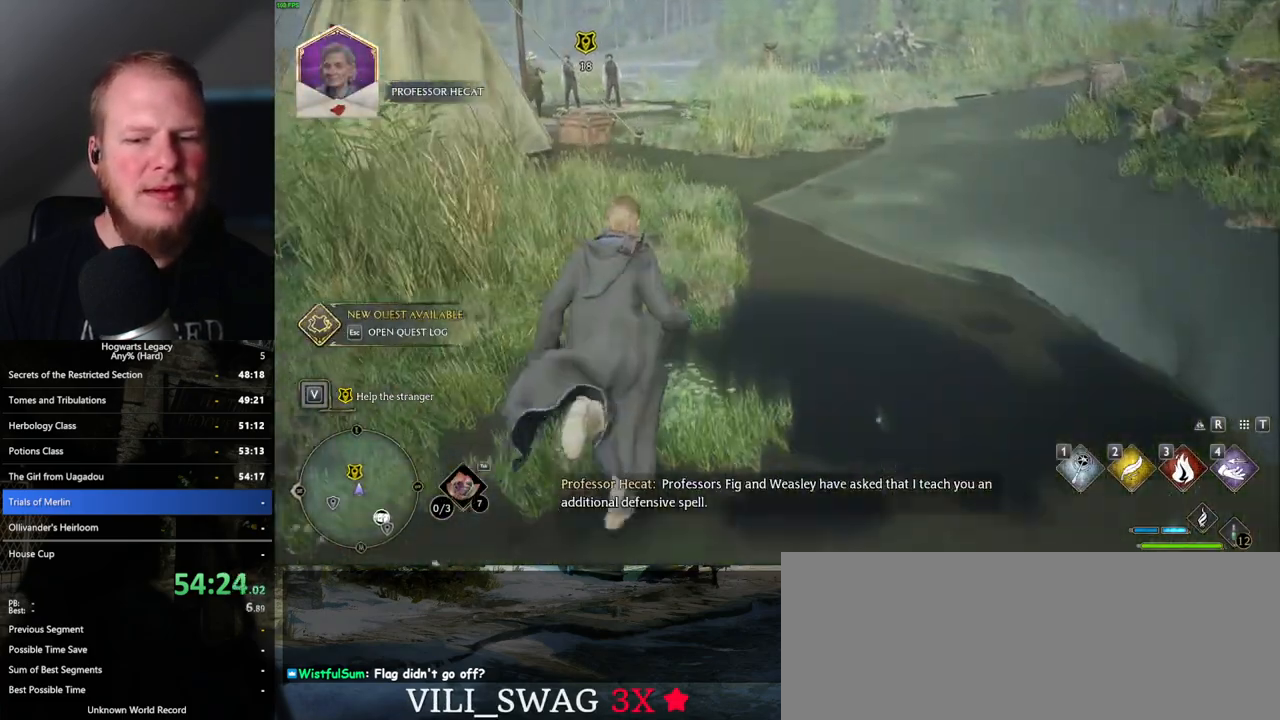
{"keys": ["w"], "mouse": [], "events": []}
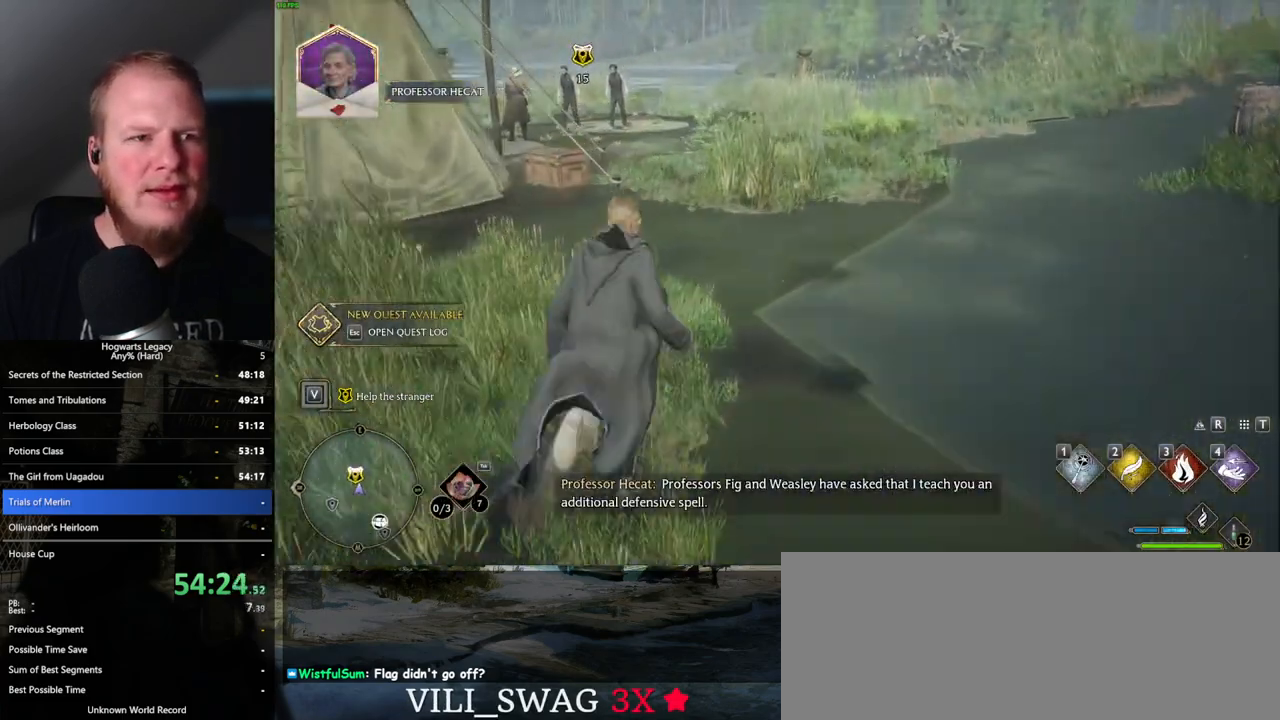
{"keys": ["w"], "mouse": [], "events": []}
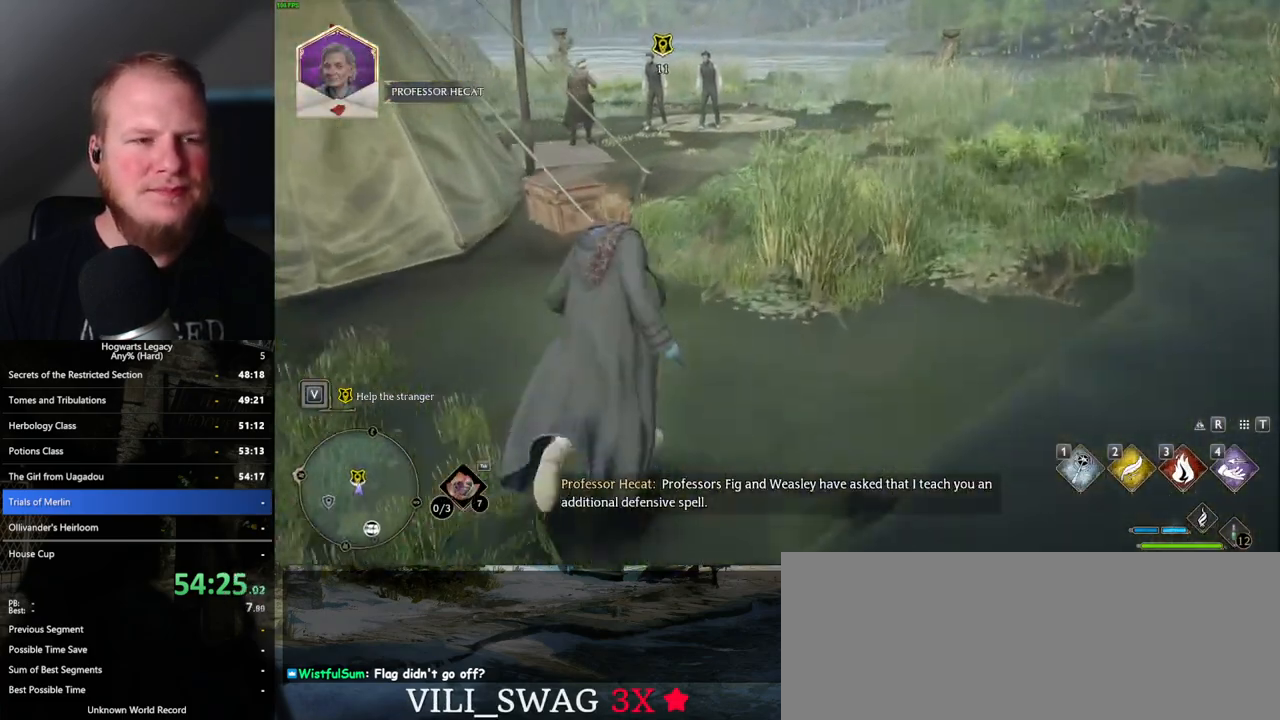
{"keys": ["w"], "mouse": [], "events": []}
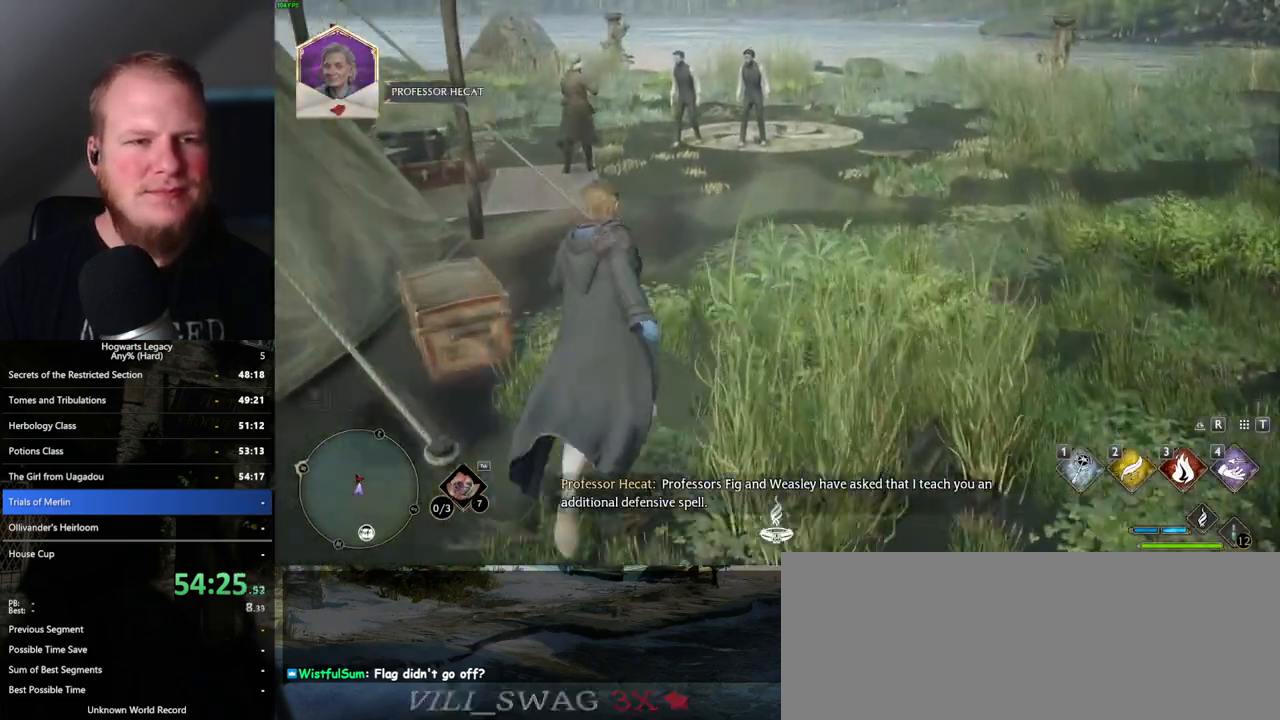
{"keys": ["w"], "mouse": [], "events": []}
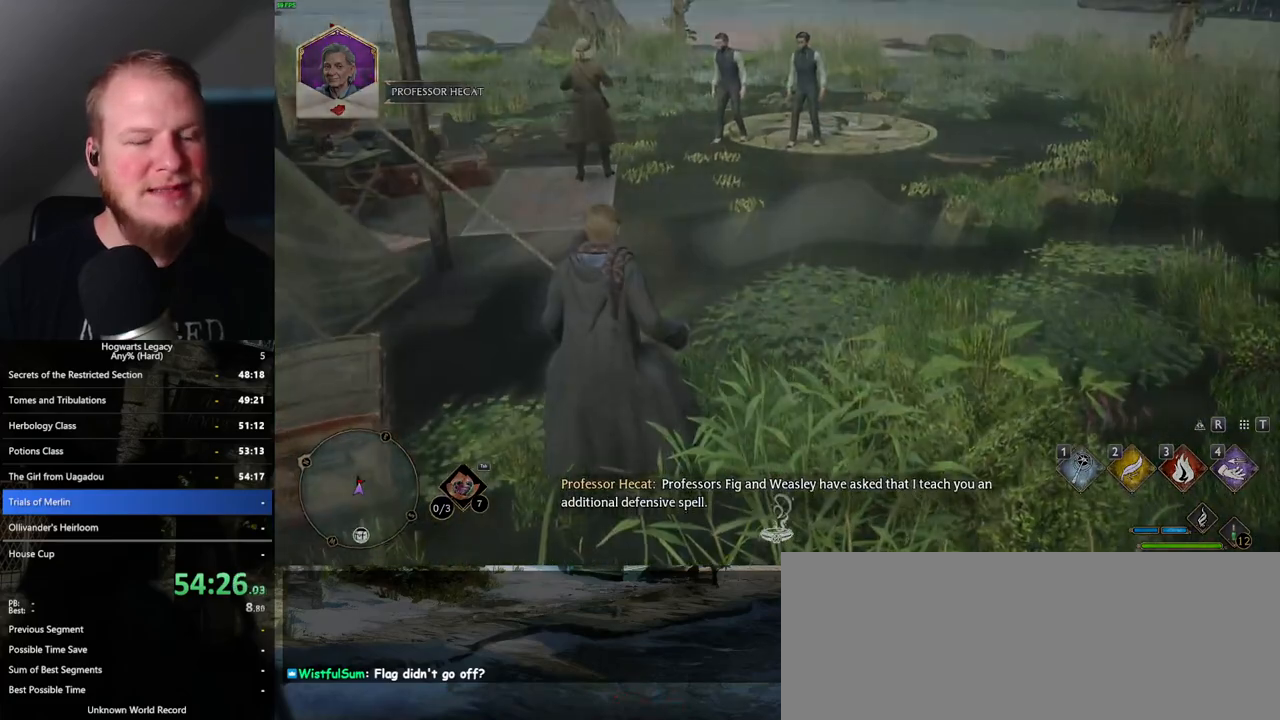
{"keys": ["q"], "mouse": [], "events": [[333, "q", "down"], [350, "w", "up"]]}
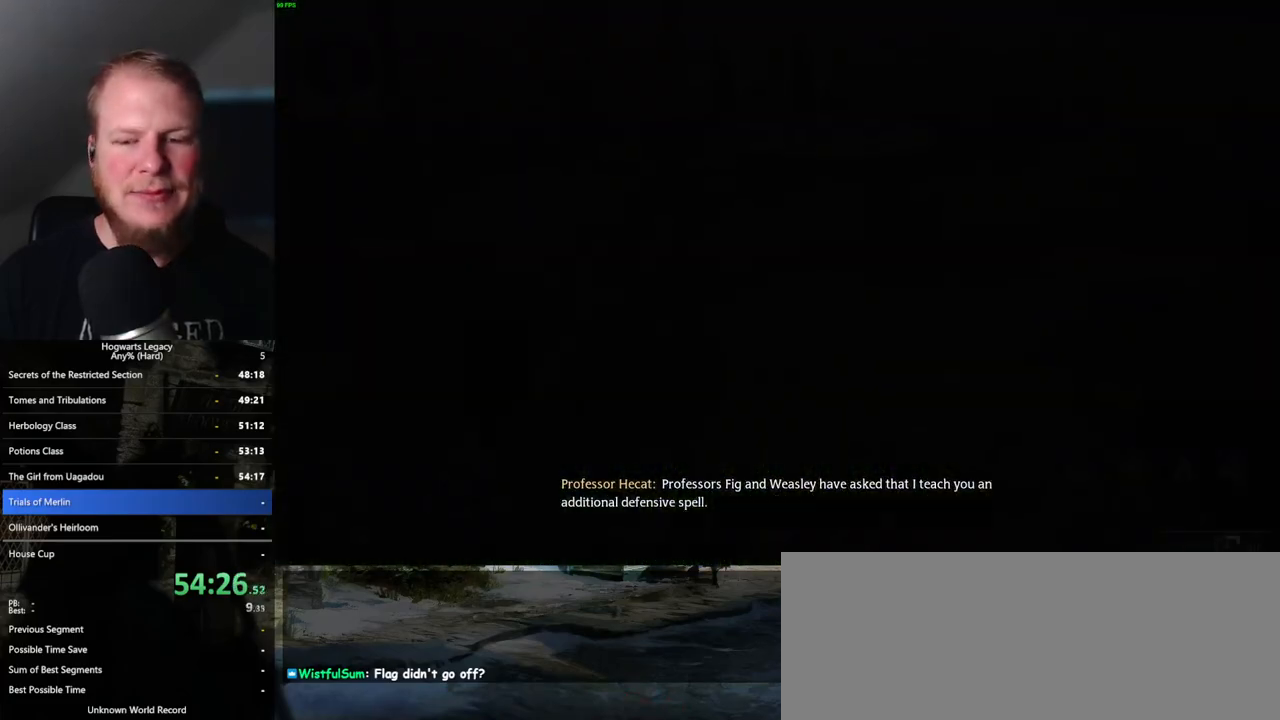
{"keys": ["q"], "mouse": [], "events": []}
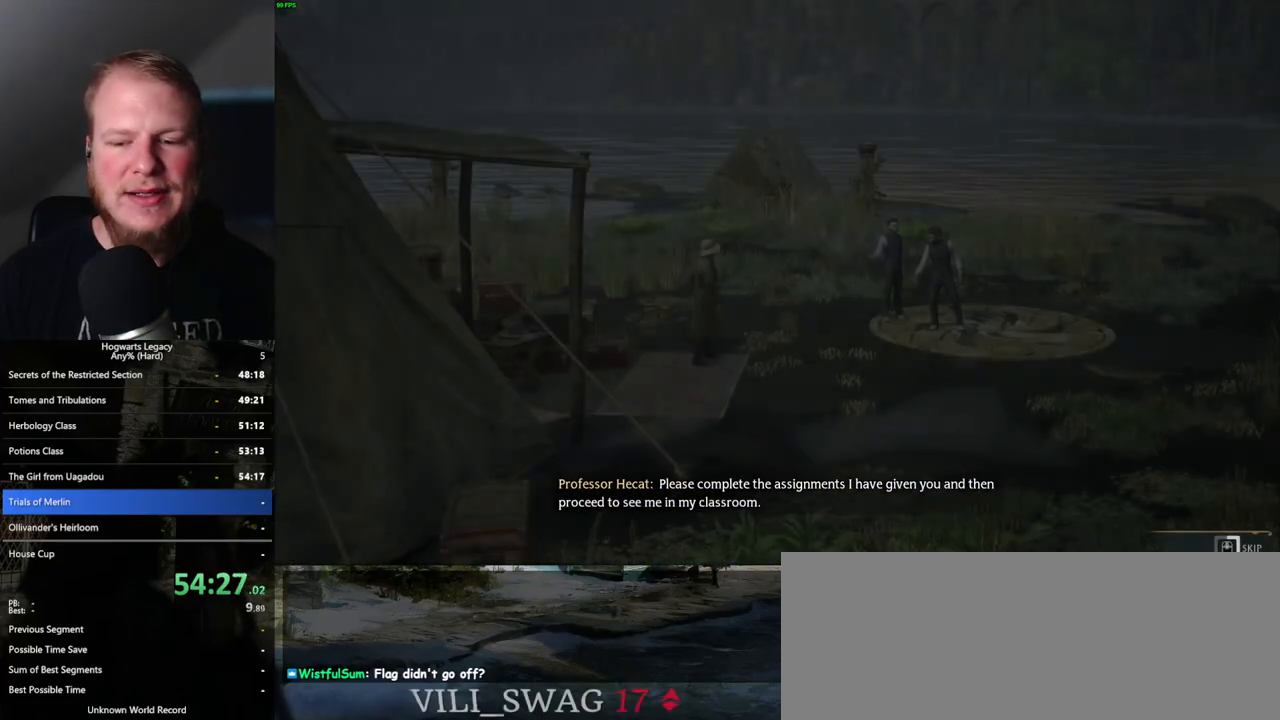
{"keys": ["q"], "mouse": [], "events": []}
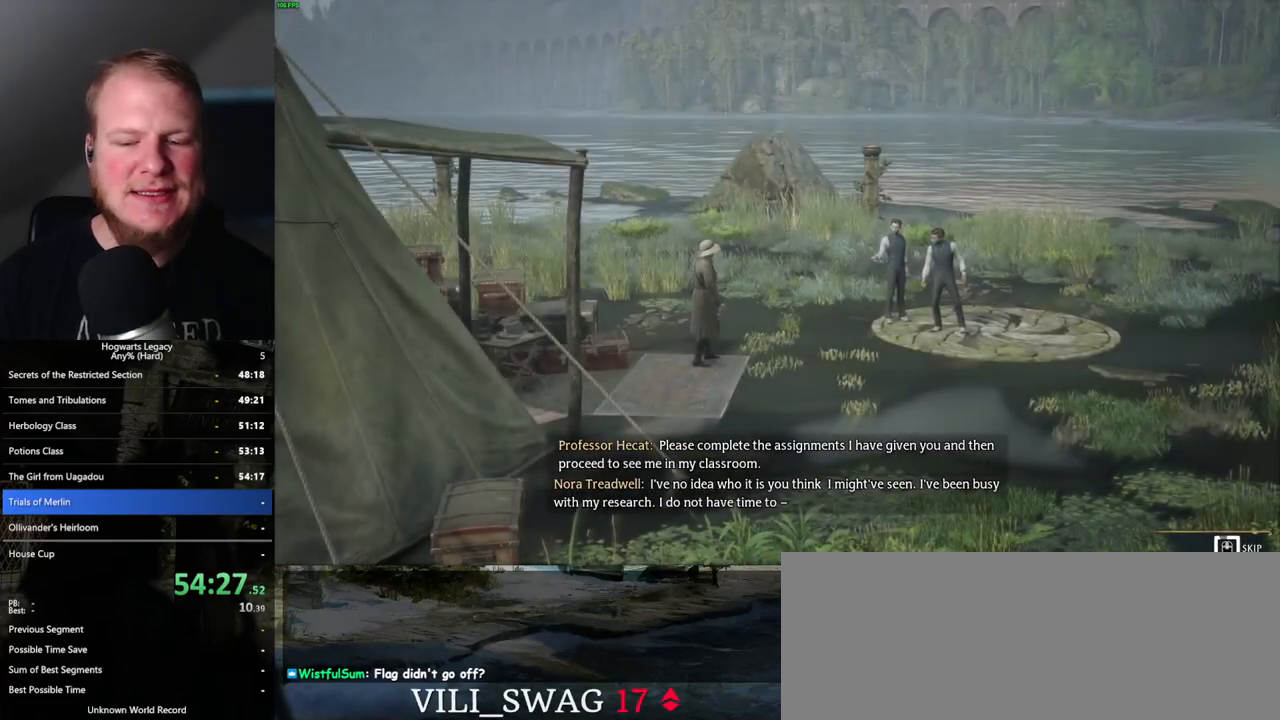
{"keys": ["q"], "mouse": [], "events": []}
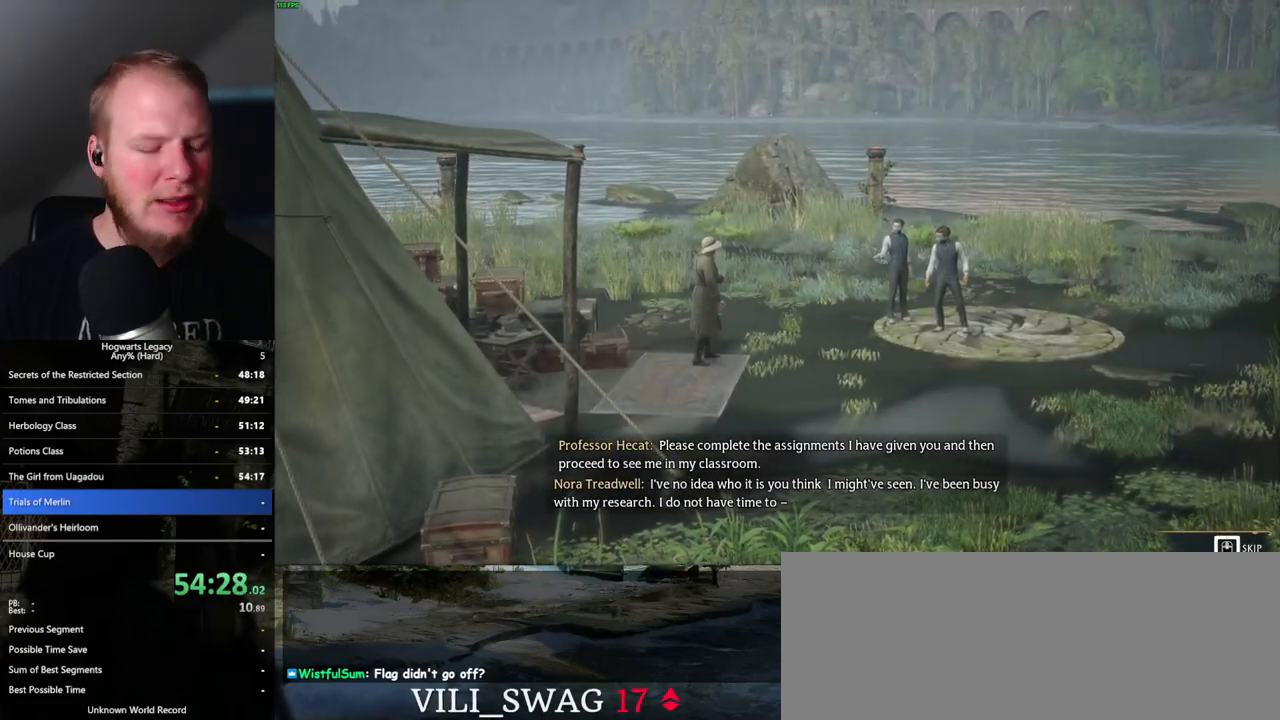
{"keys": ["q"], "mouse": [], "events": []}
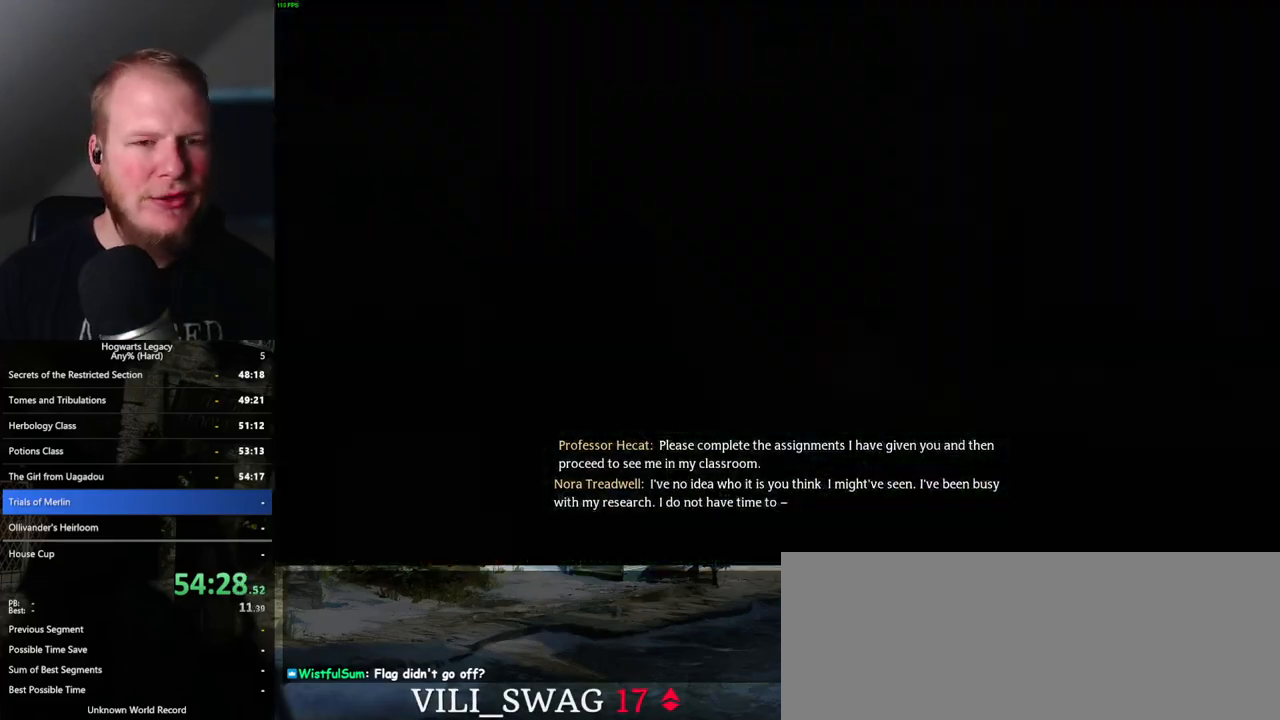
{"keys": ["3", "w"], "mouse": ["right"], "events": [[133, "q", "up"], [267, "w", "down"], [350, "mouse_right", "down"], [483, "3", "down"]]}
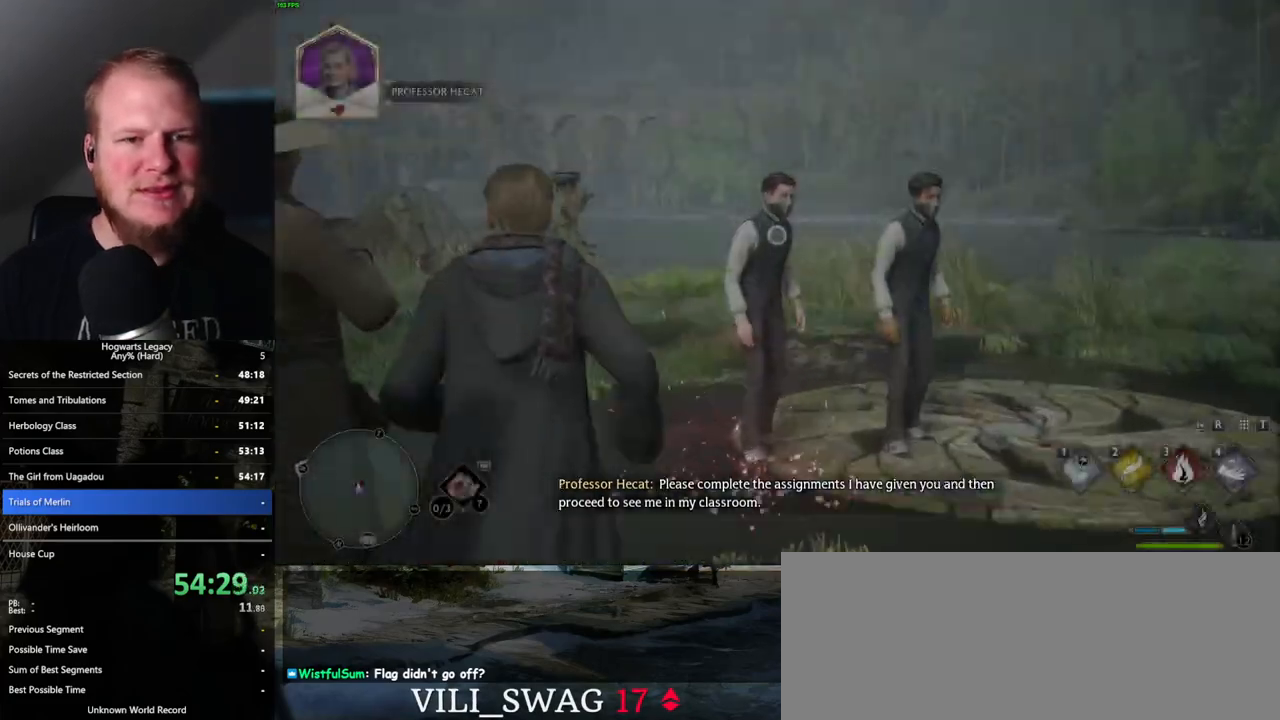
{"keys": ["w"], "mouse": ["right"], "events": [[117, "3", "up"]]}